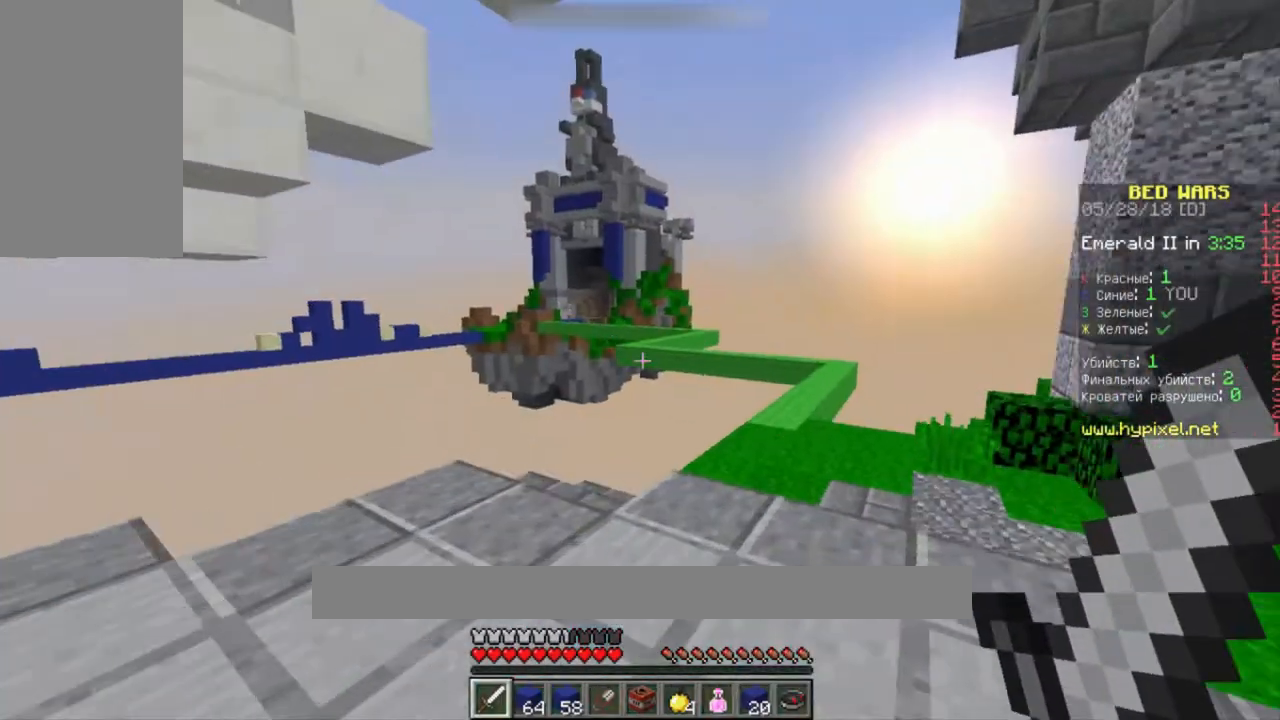
Gameplay with keyboard and mouse; each line is a JSON object with the keys and mouse buttons held at the frame after it. "events" lists presses ("down") and releases ("up") of "a", "d", "s", "space", "w", "mouse_left" and "mouse_right" between this image and that frame as [ms after this image, input, new state], when the widget could be followed in between. "mouse_left", "mouse_right" = the "left", "right" buttons of the "mouse" list. No other keys are recorded. Fast repeated clicks can show as one long hold. Mouse movement is not recorded.
{"keys": ["w"], "mouse": [], "events": [[167, "space", "down"], [367, "space", "up"]]}
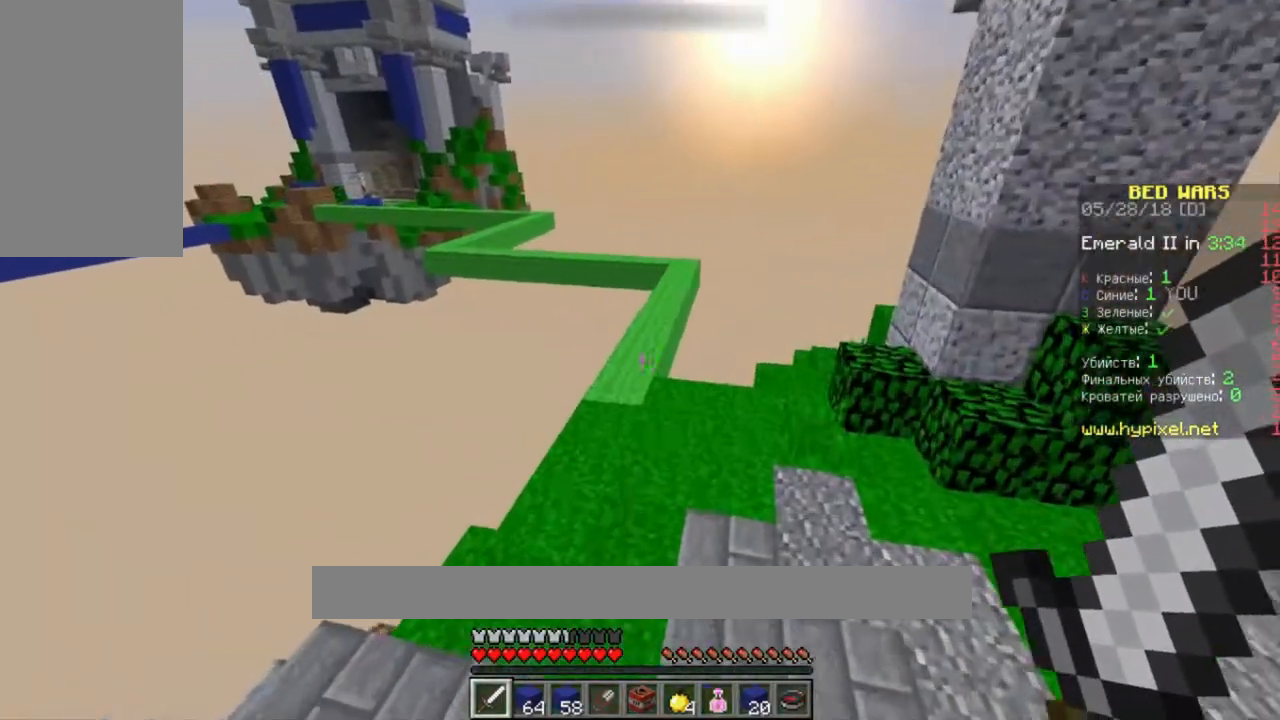
{"keys": ["space", "w"], "mouse": [], "events": [[33, "space", "down"]]}
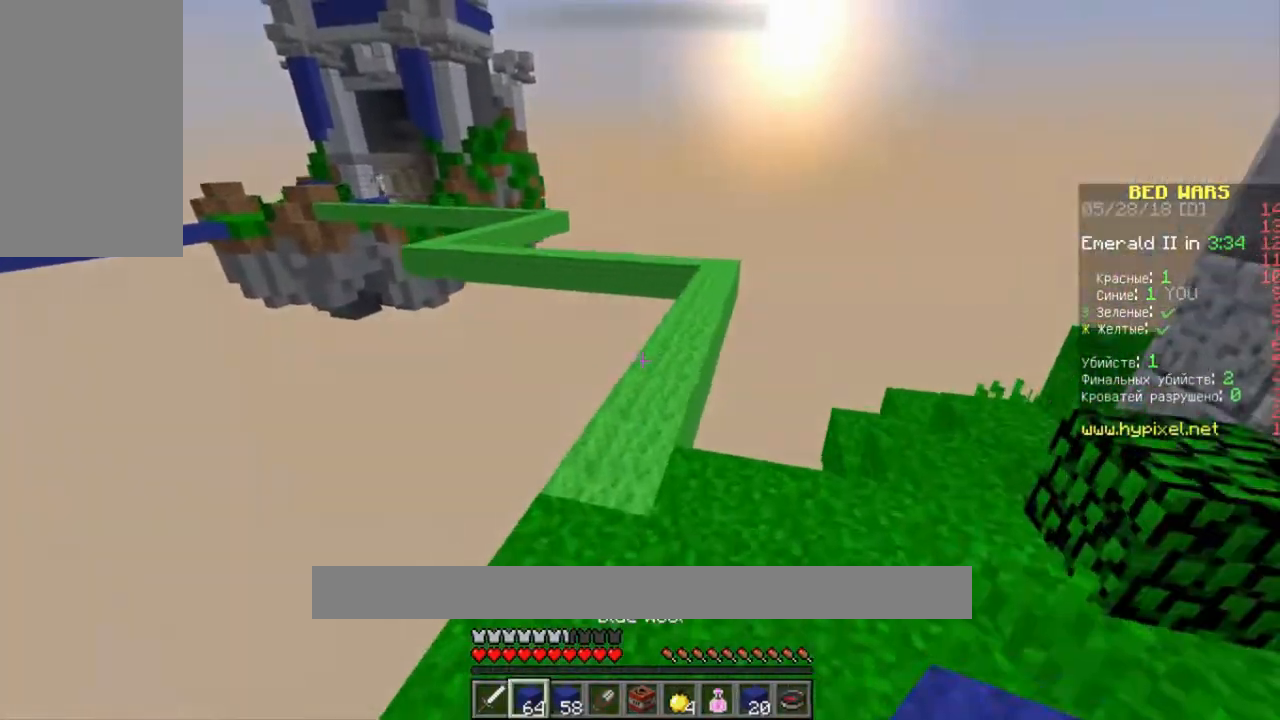
{"keys": ["space", "w"], "mouse": [], "events": []}
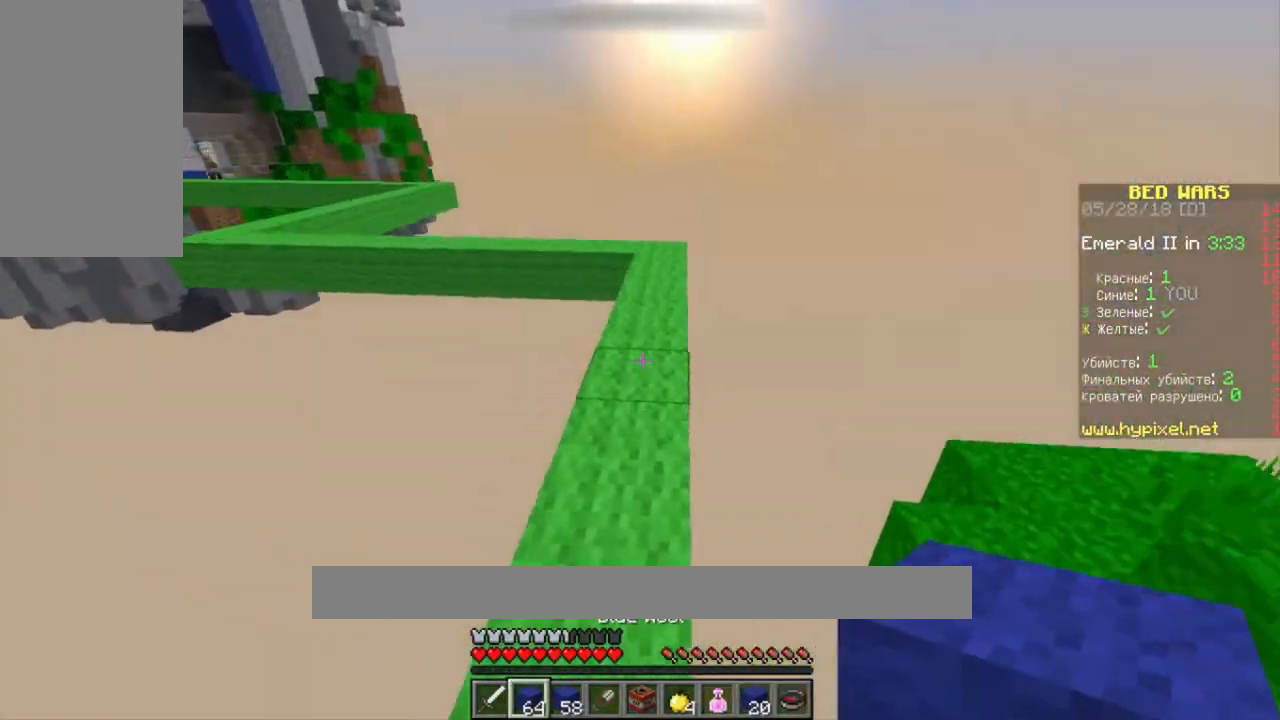
{"keys": ["w"], "mouse": [], "events": [[167, "space", "up"]]}
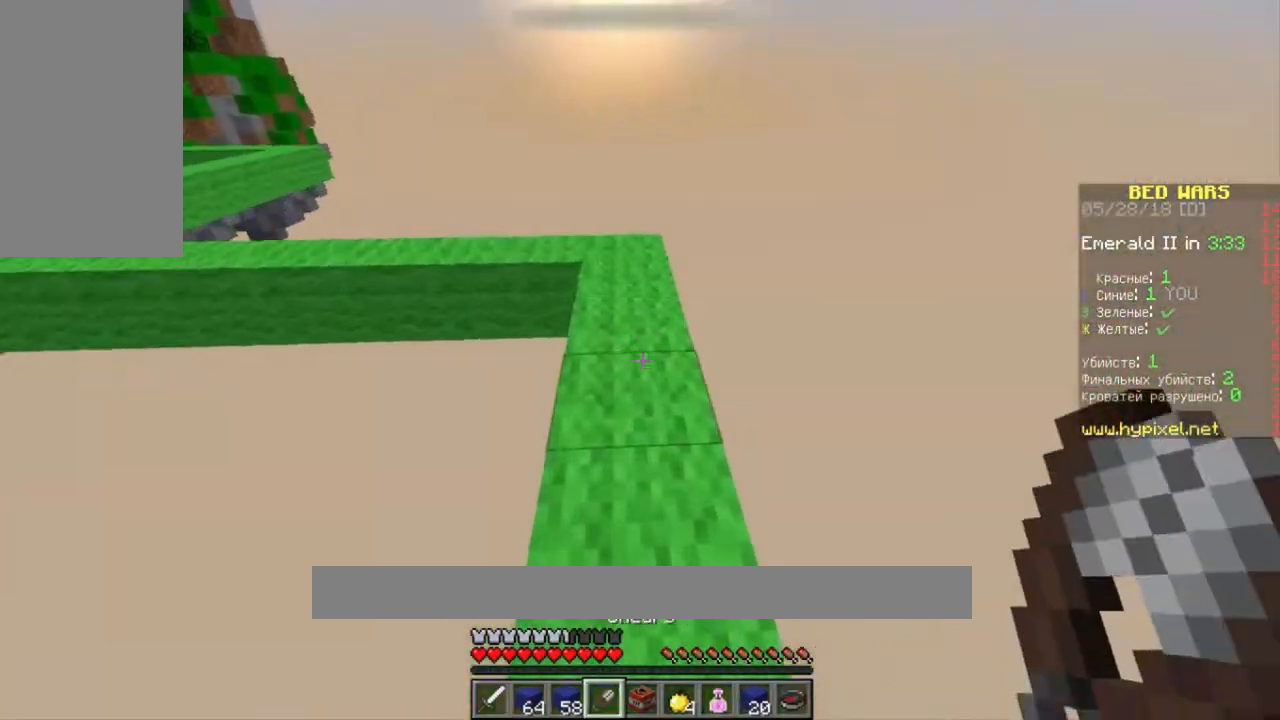
{"keys": ["w"], "mouse": [], "events": [[233, "space", "down"], [467, "space", "up"]]}
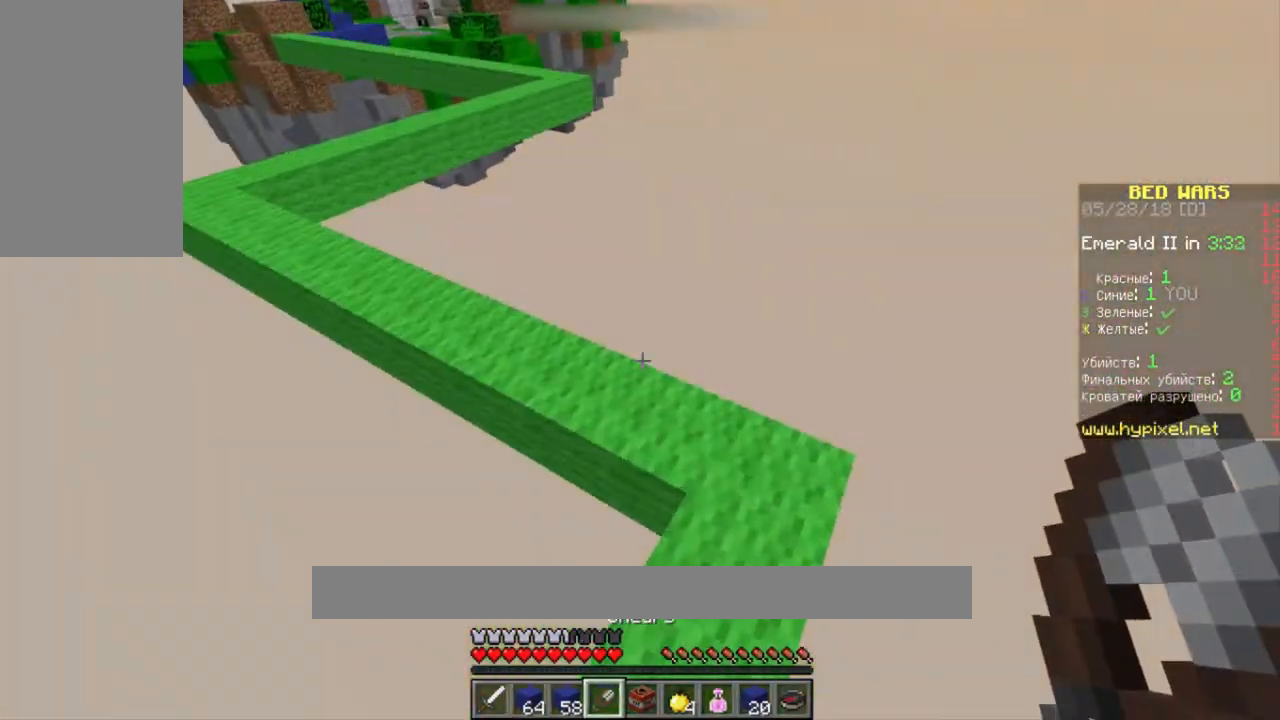
{"keys": ["w"], "mouse": [], "events": []}
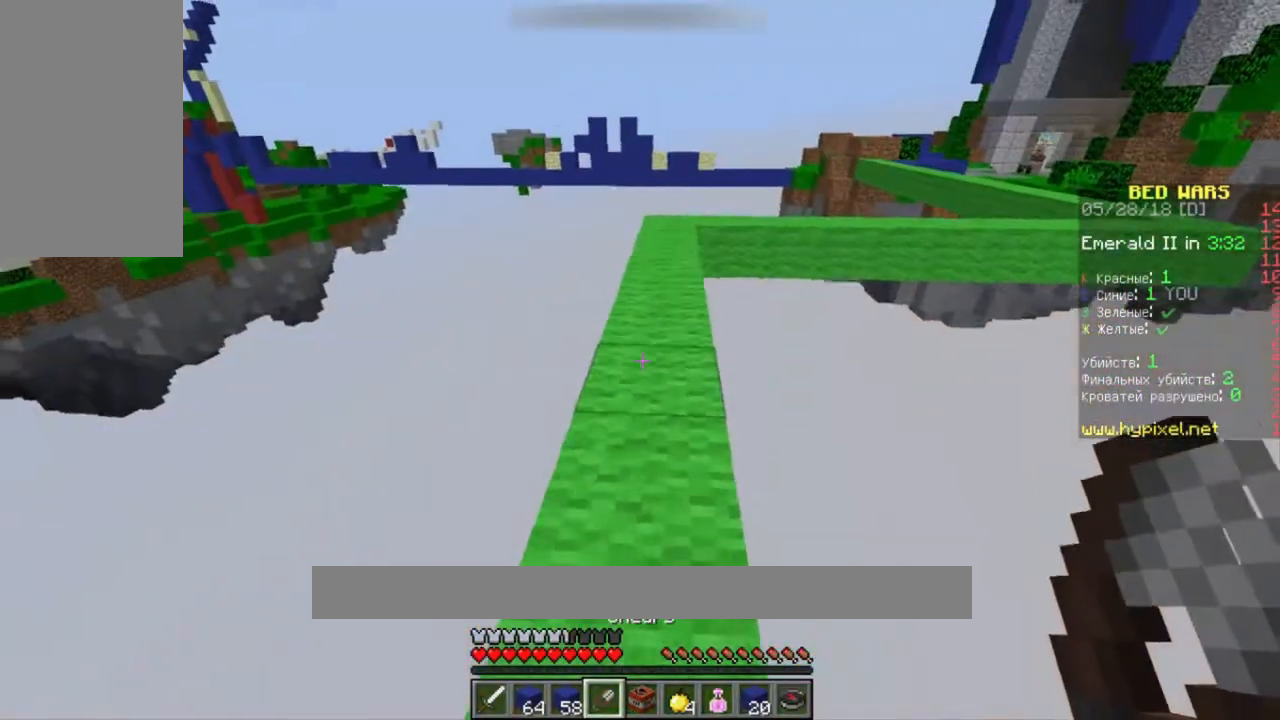
{"keys": ["w"], "mouse": [], "events": [[67, "space", "down"], [400, "space", "up"]]}
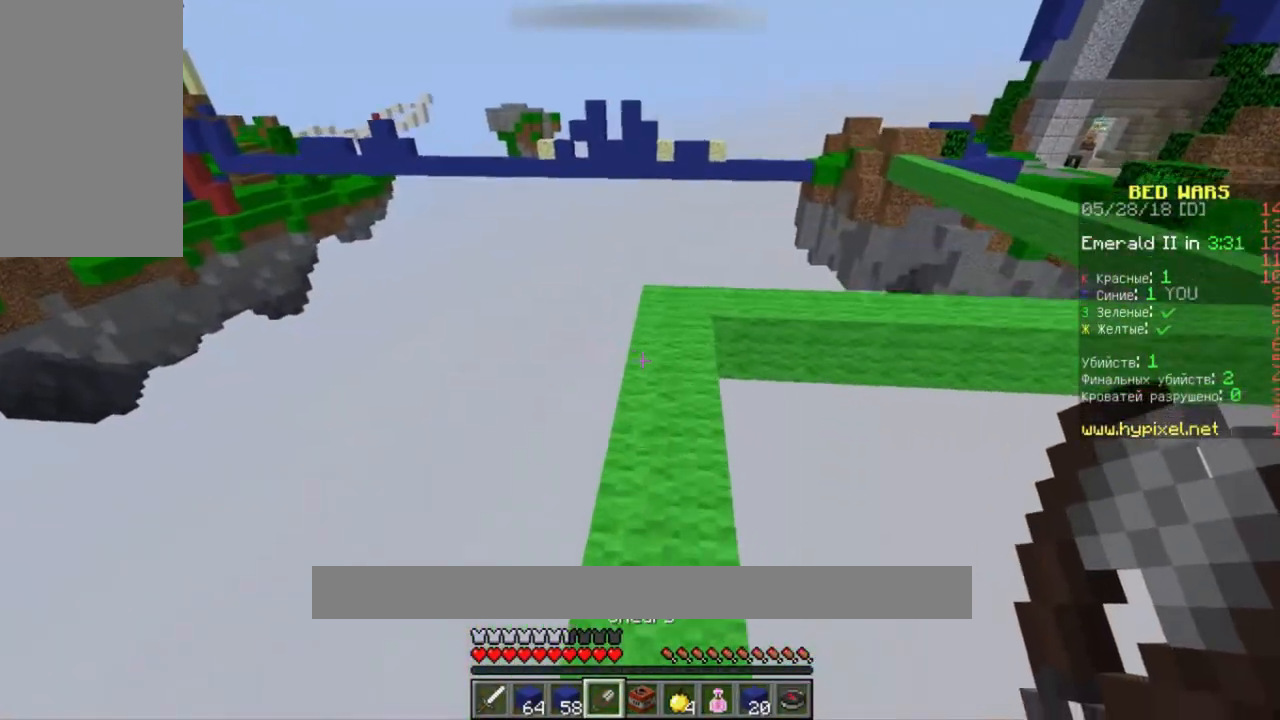
{"keys": ["w"], "mouse": [], "events": [[100, "space", "down"], [433, "space", "up"]]}
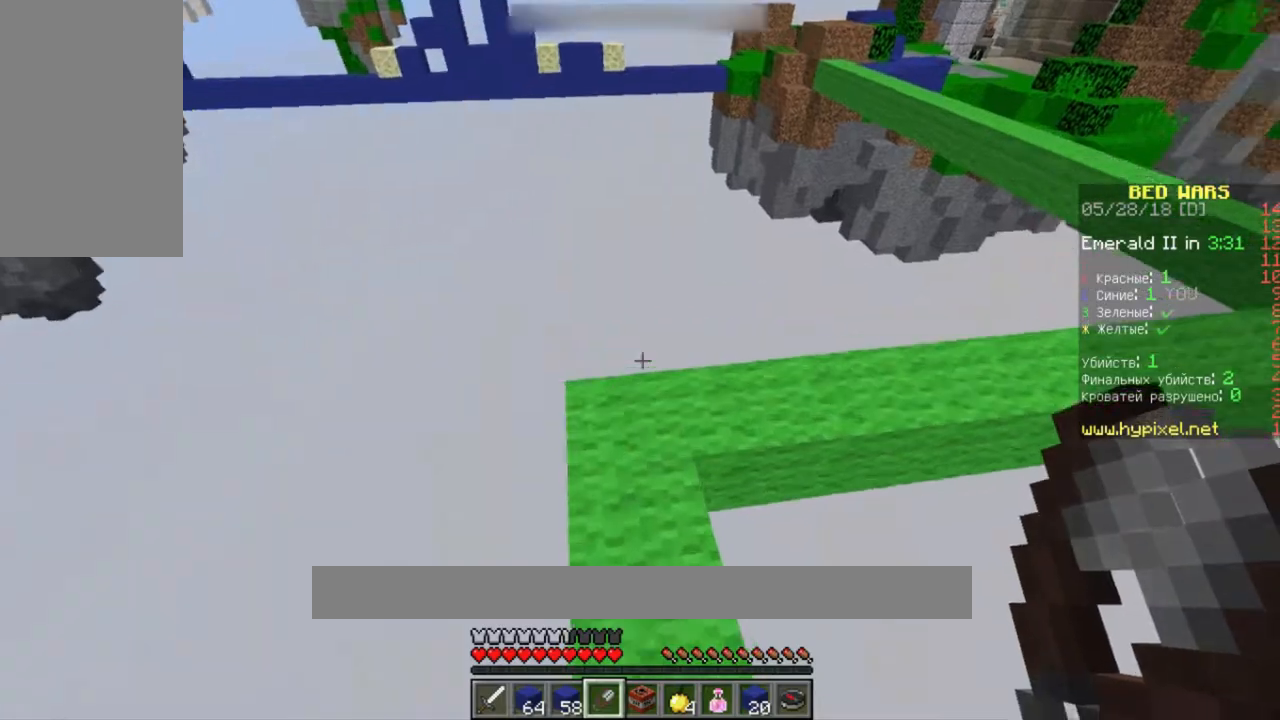
{"keys": ["w"], "mouse": [], "events": [[233, "w", "up"], [500, "w", "down"]]}
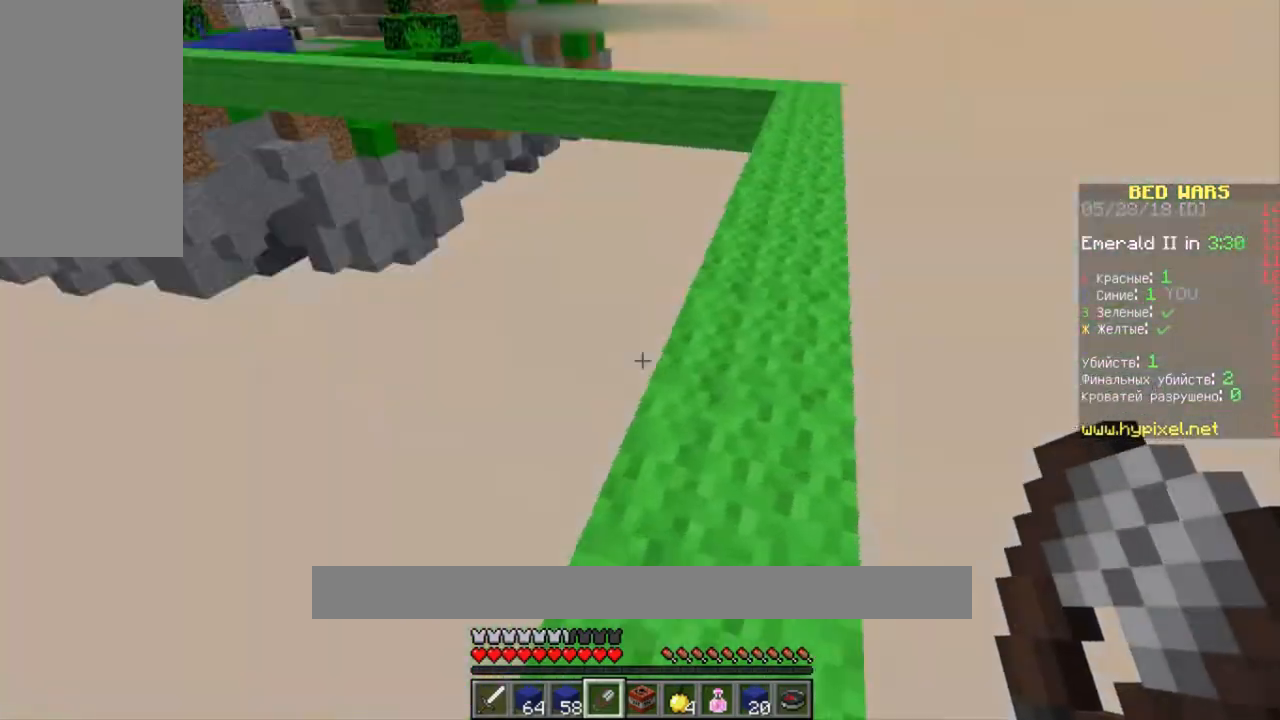
{"keys": ["w"], "mouse": [], "events": [[200, "space", "down"], [467, "space", "up"]]}
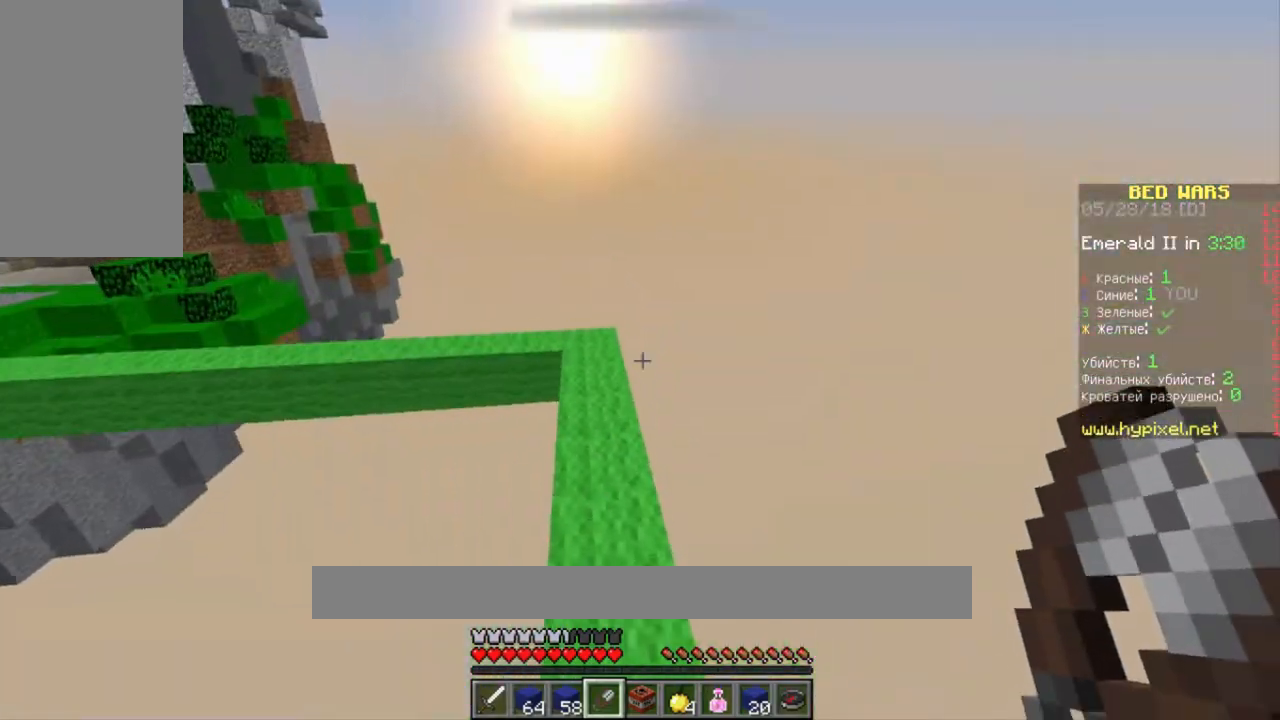
{"keys": ["w"], "mouse": [], "events": [[67, "space", "down"], [400, "space", "up"]]}
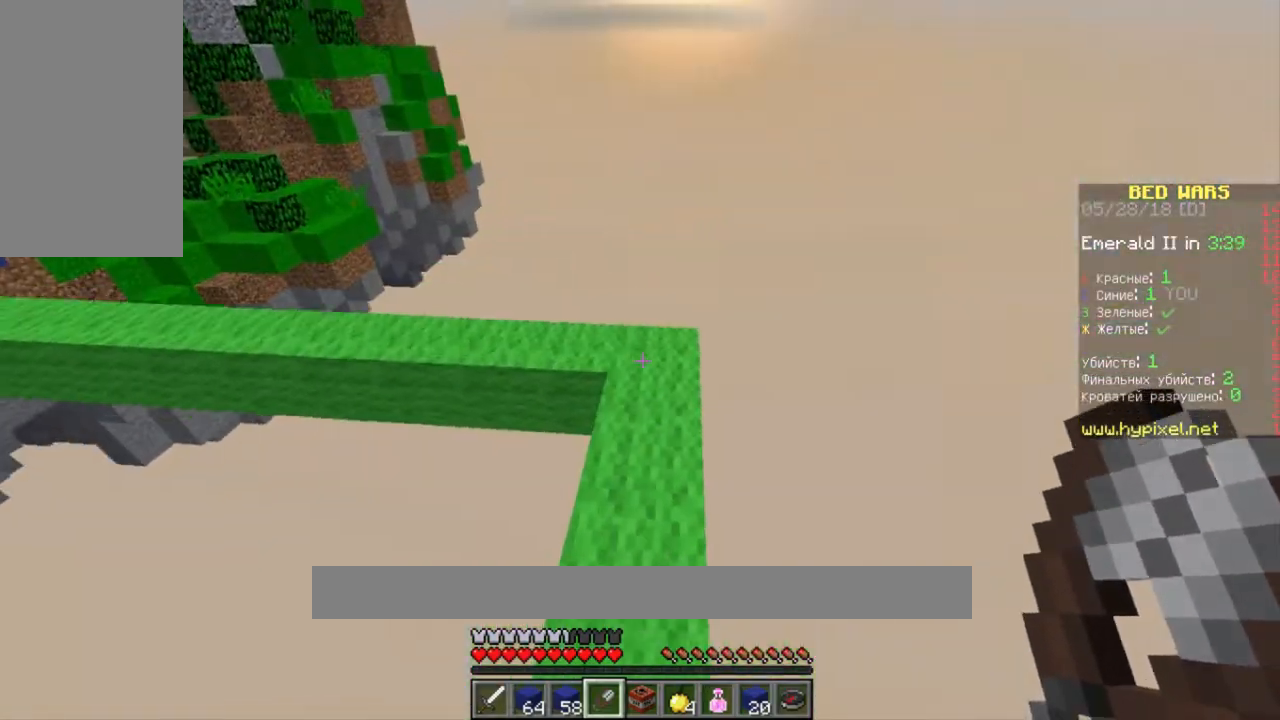
{"keys": ["w"], "mouse": [], "events": []}
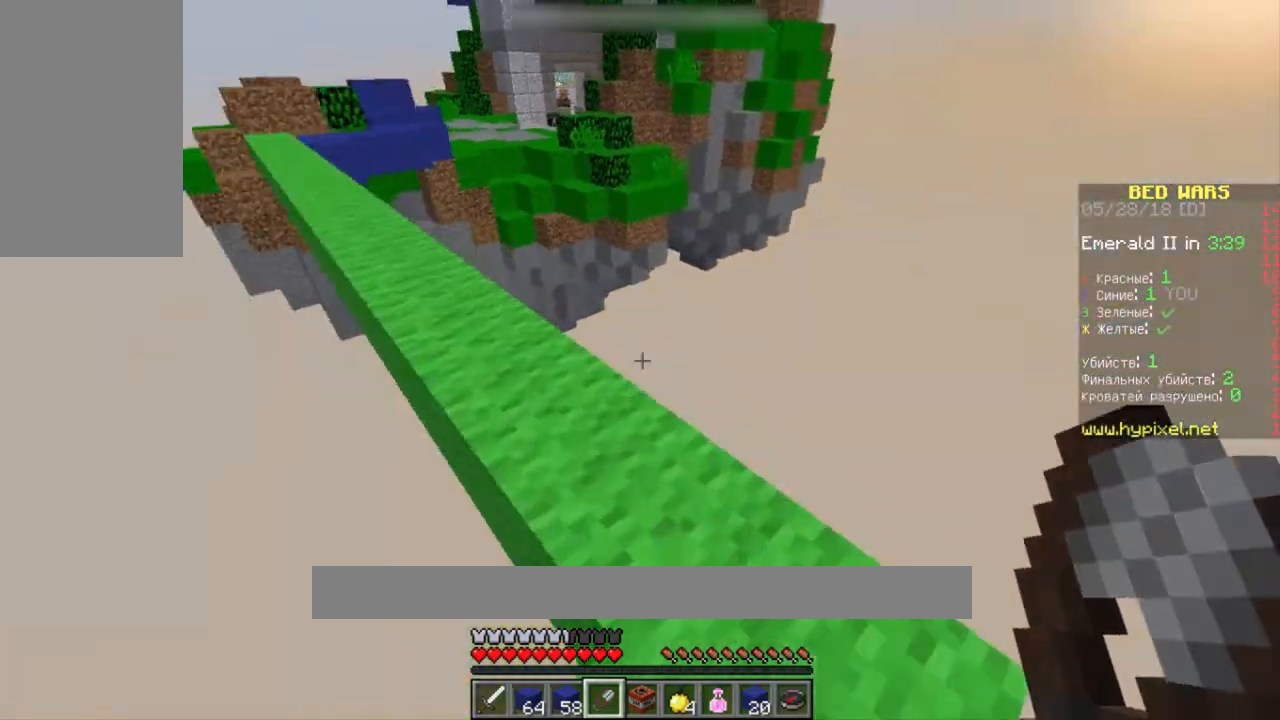
{"keys": ["space", "w"], "mouse": [], "events": [[400, "space", "down"]]}
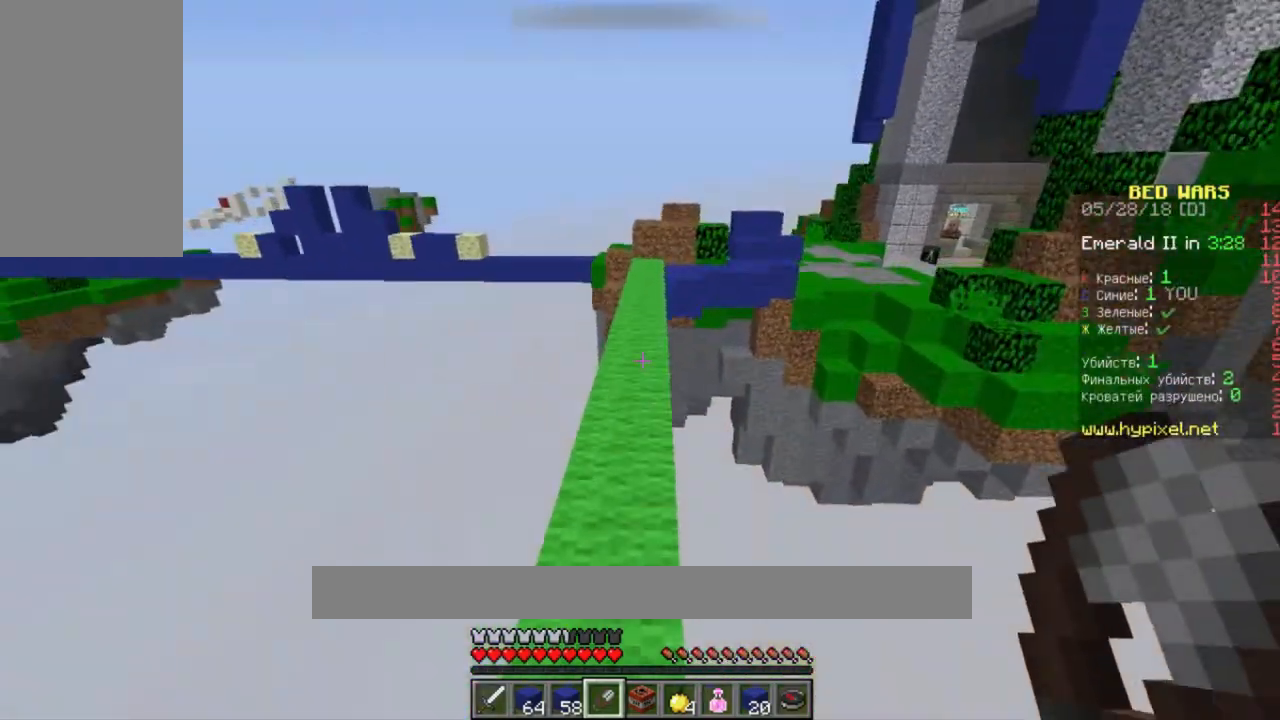
{"keys": ["space", "w"], "mouse": [], "events": []}
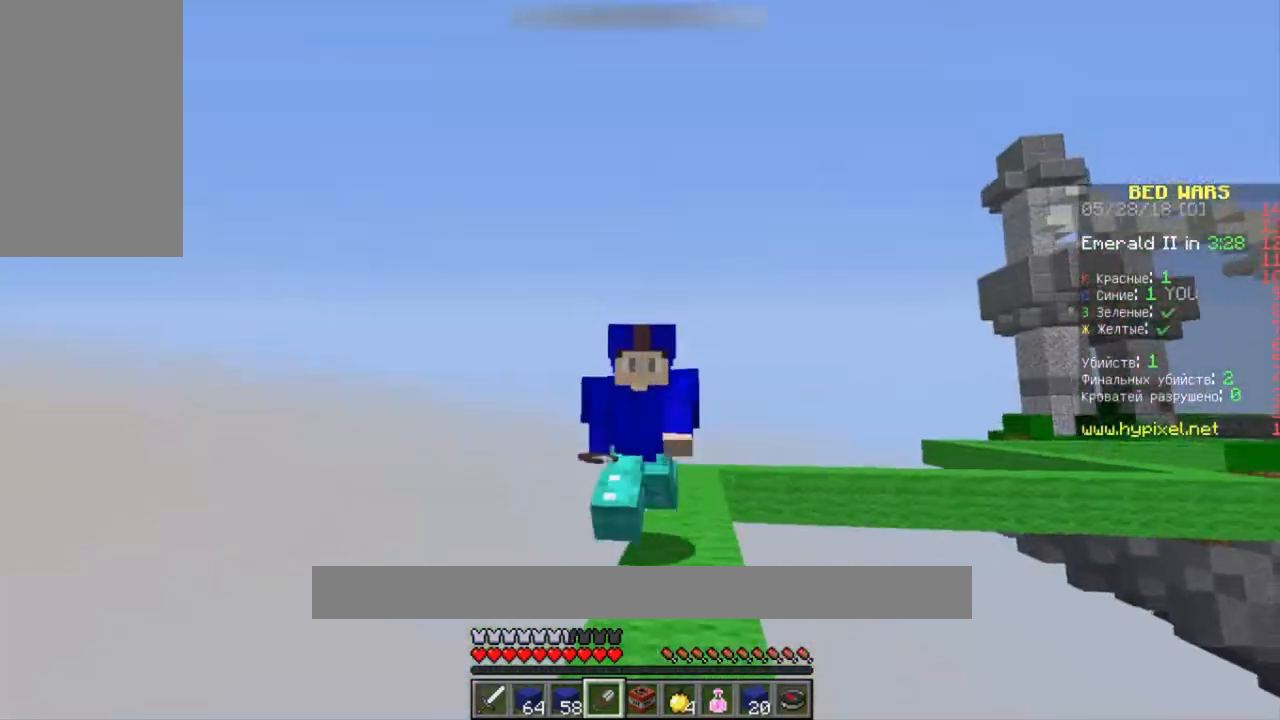
{"keys": ["space", "w"], "mouse": [], "events": []}
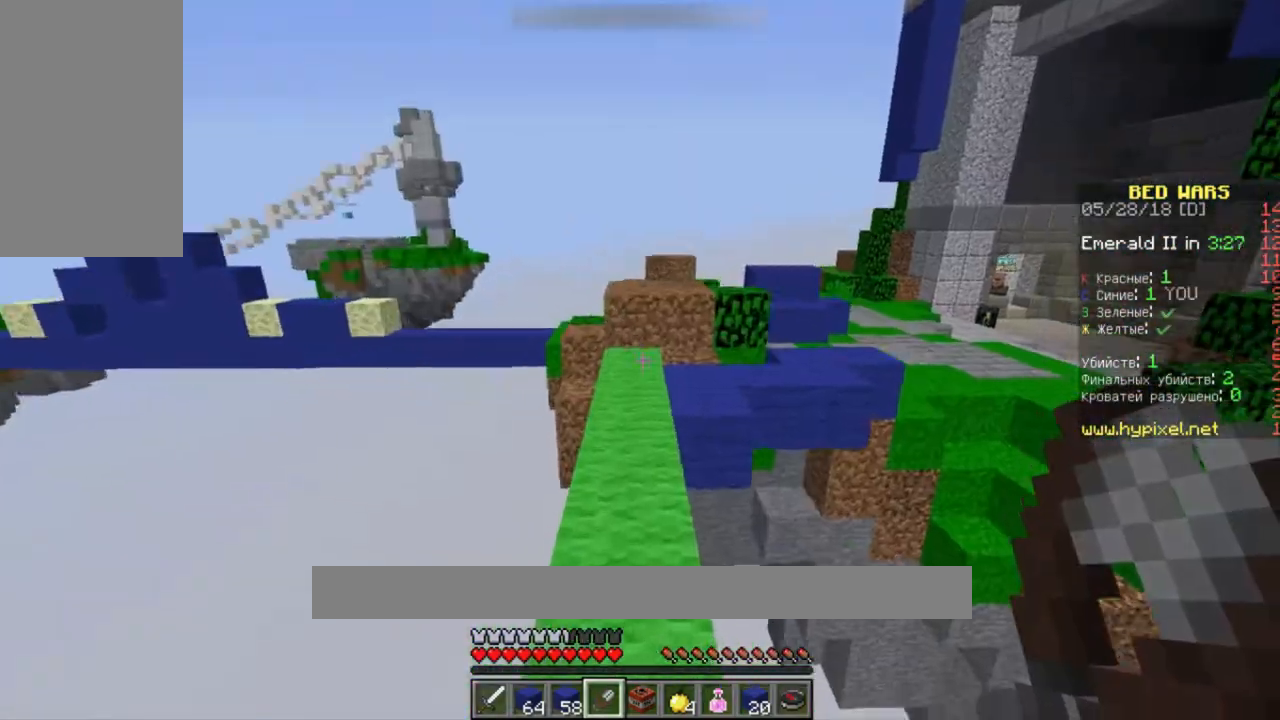
{"keys": ["space", "w"], "mouse": [], "events": []}
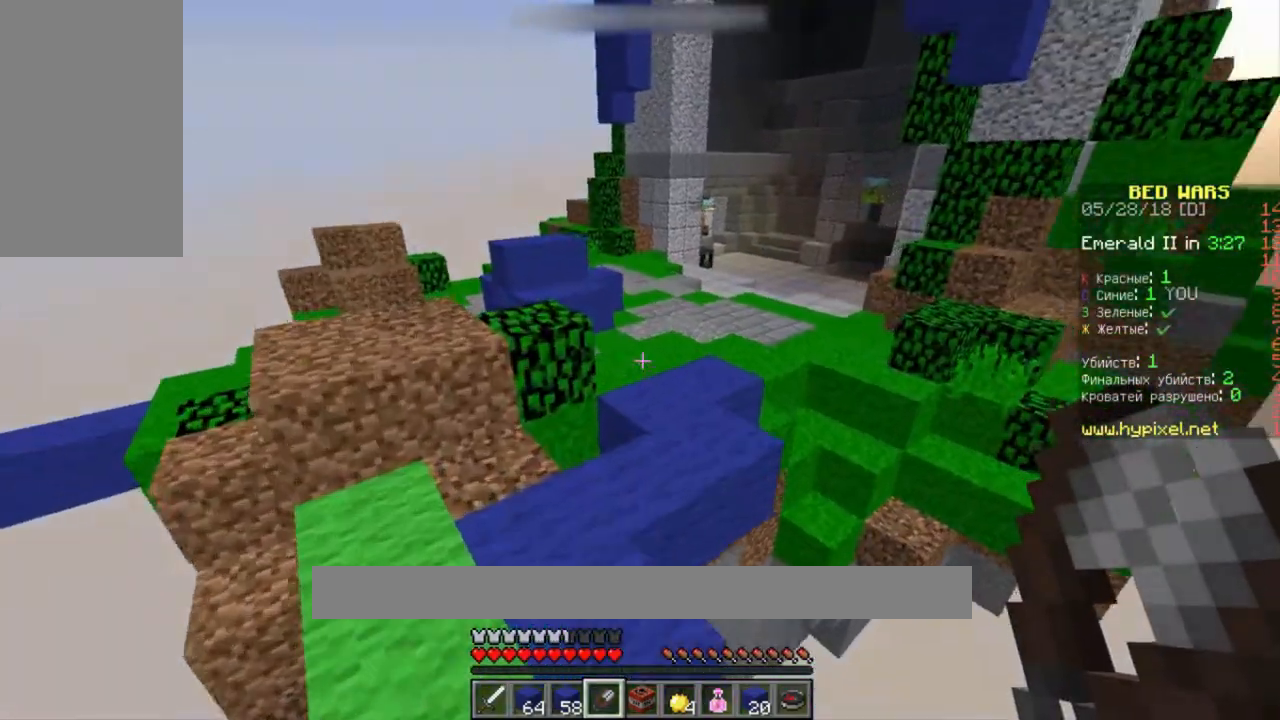
{"keys": ["space", "w"], "mouse": [], "events": [[200, "w", "up"], [333, "w", "down"], [400, "space", "up"], [500, "space", "down"]]}
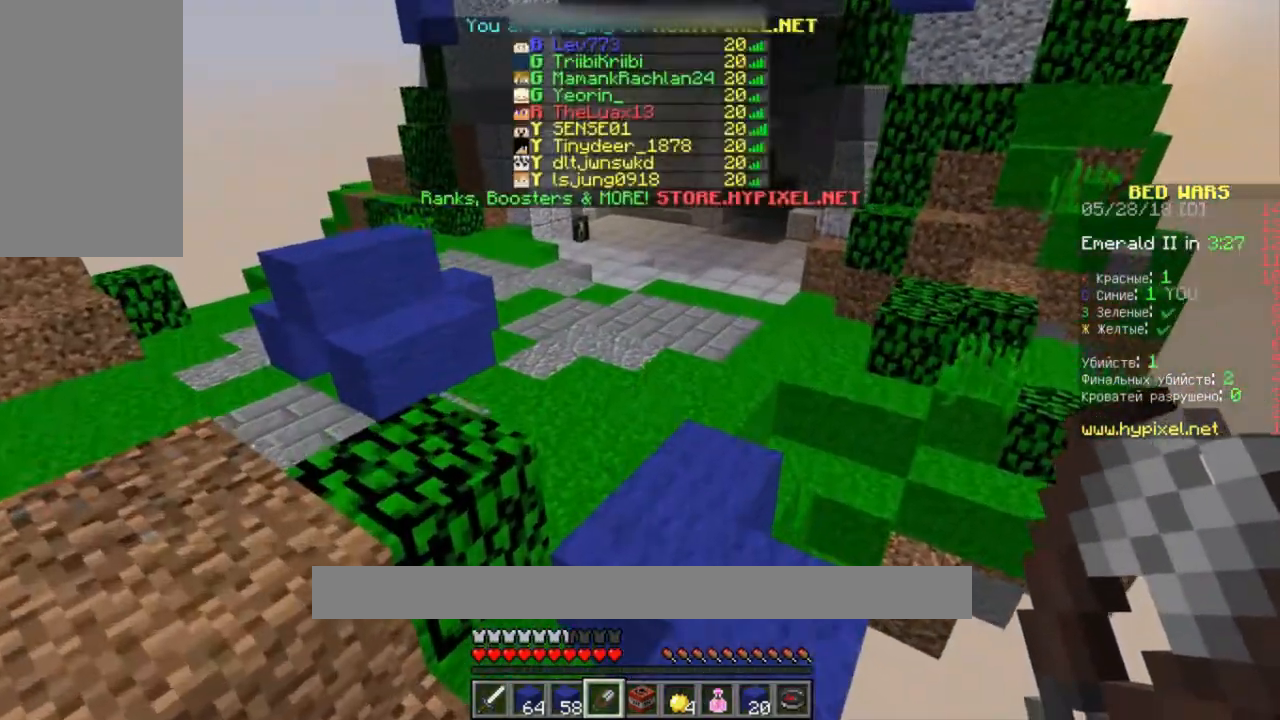
{"keys": ["space", "w"], "mouse": [], "events": [[67, "space", "up"], [167, "space", "down"], [267, "space", "up"], [300, "space", "down"]]}
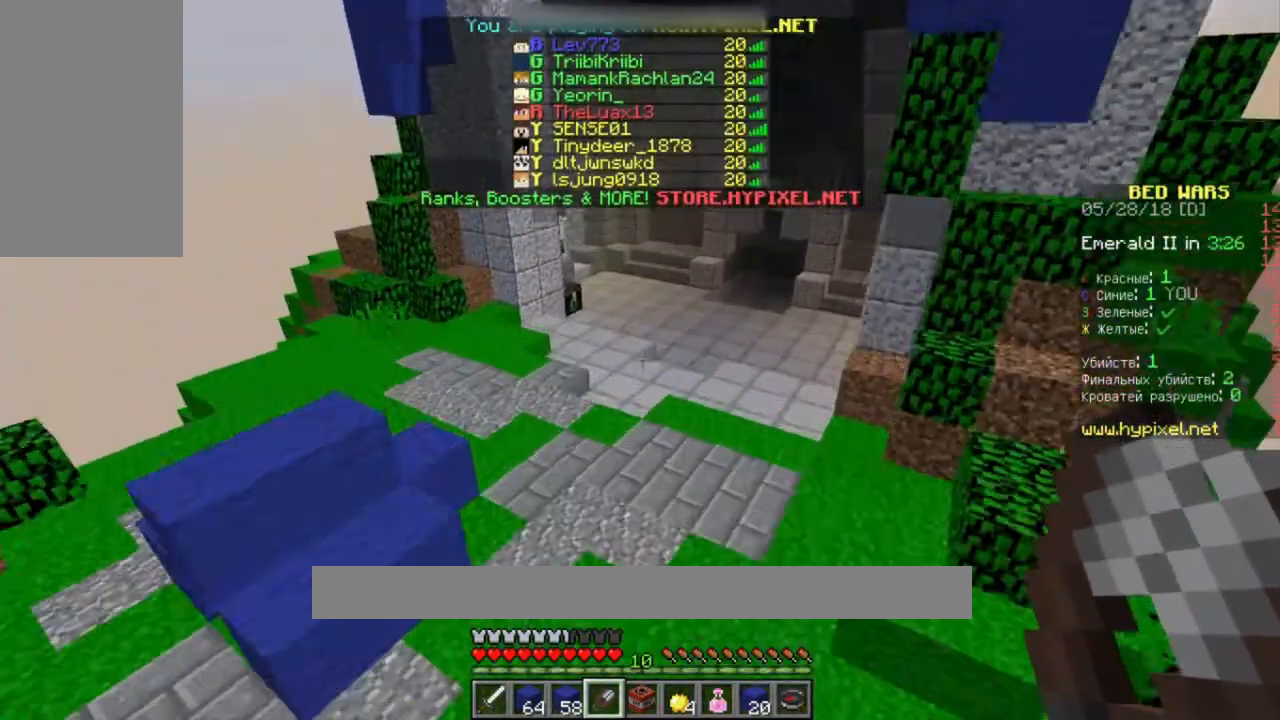
{"keys": ["w"], "mouse": [], "events": [[333, "space", "up"]]}
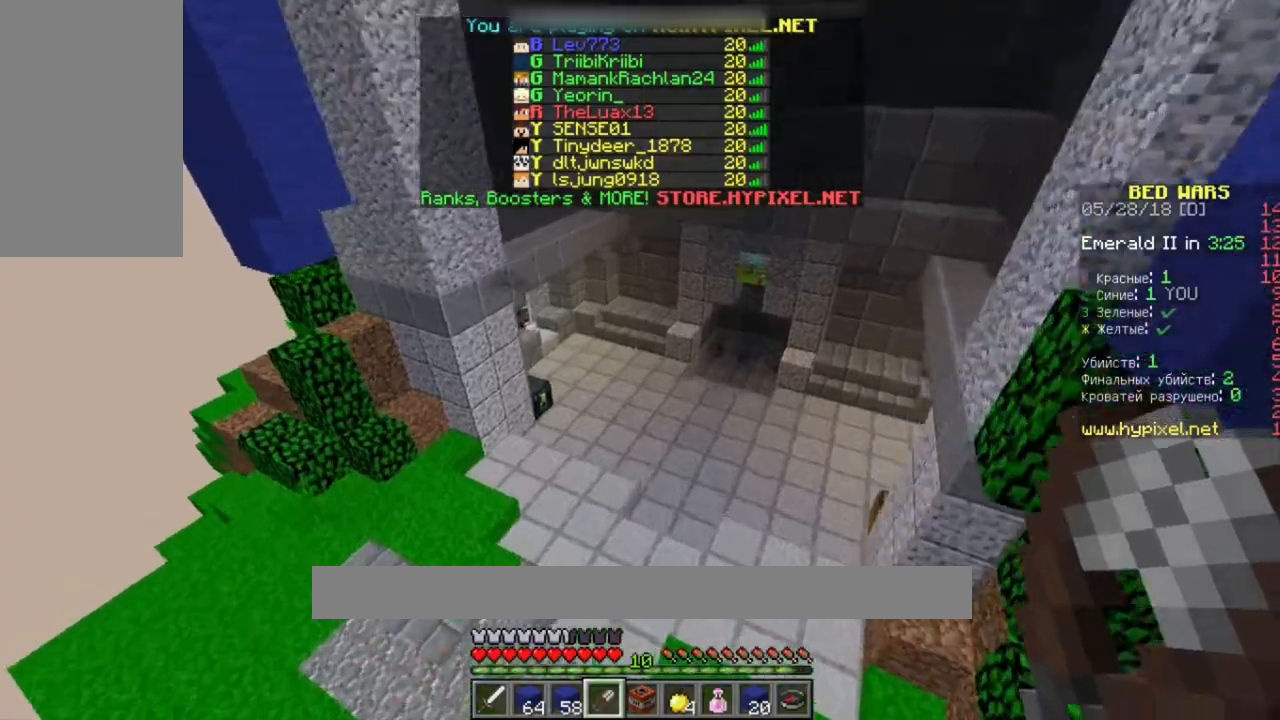
{"keys": ["space", "w"], "mouse": [], "events": [[167, "space", "down"]]}
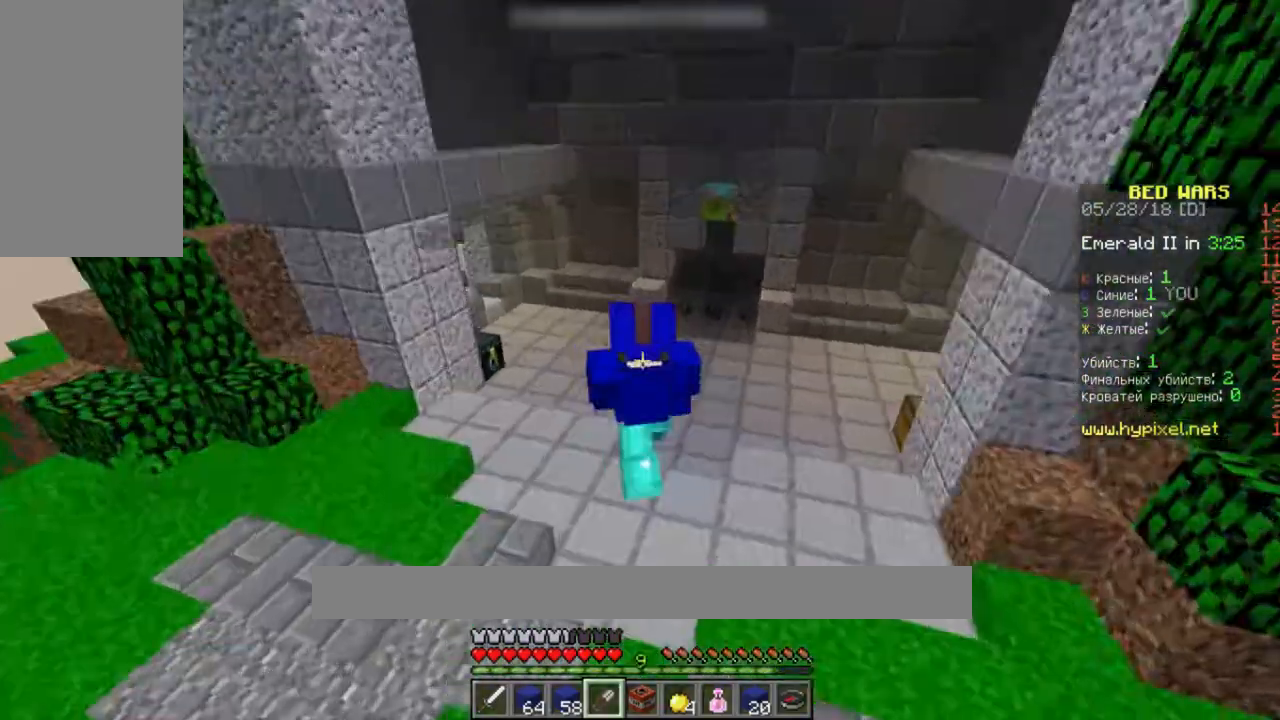
{"keys": ["space", "w"], "mouse": [], "events": []}
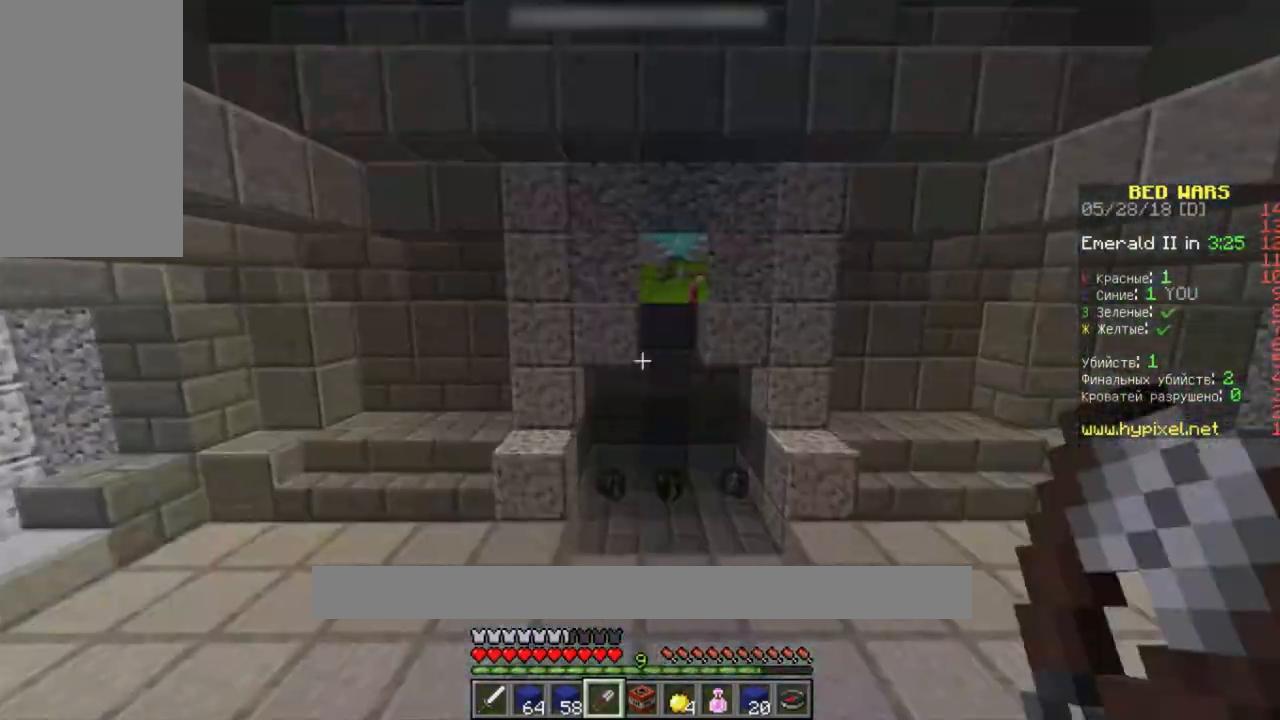
{"keys": ["w"], "mouse": [], "events": [[500, "space", "up"]]}
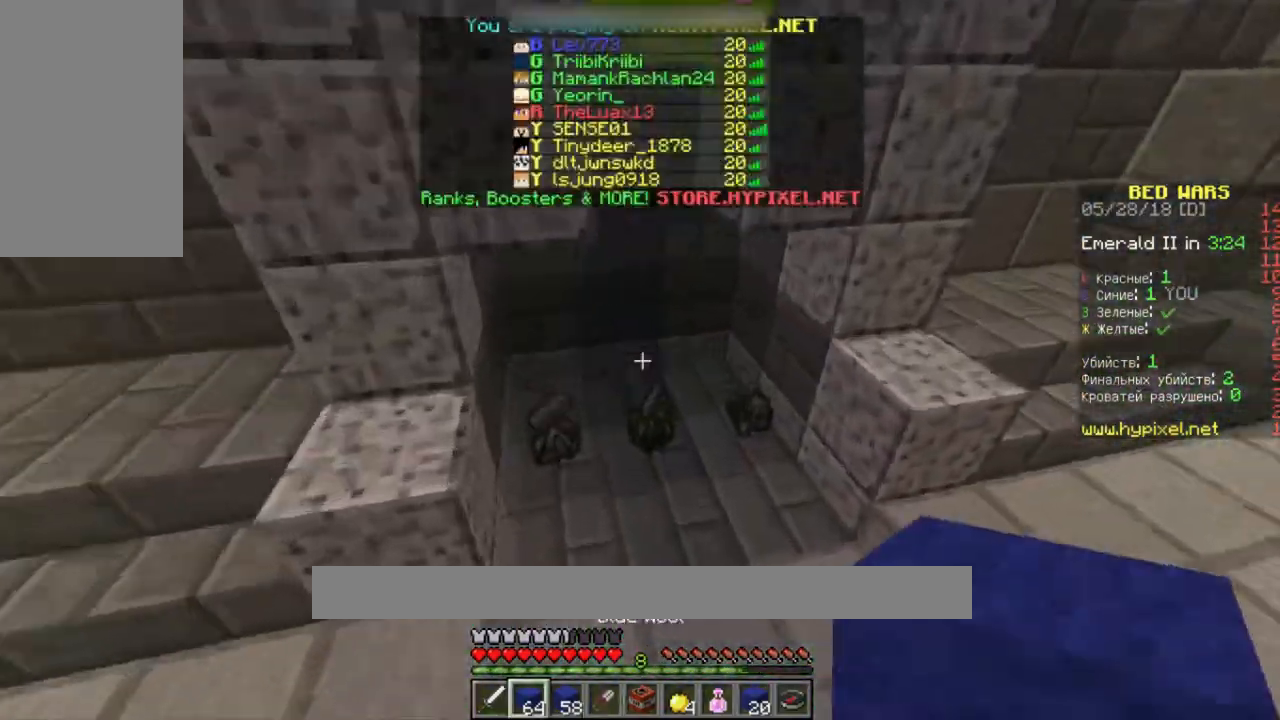
{"keys": ["w"], "mouse": [], "events": []}
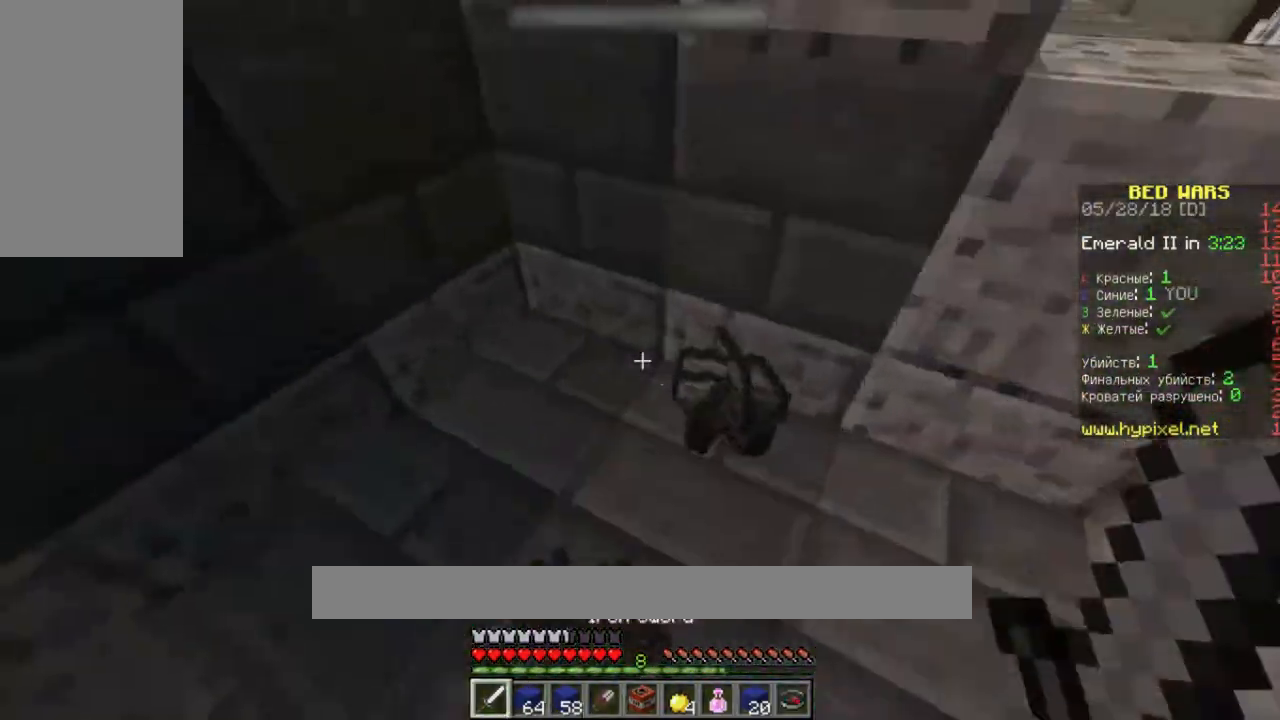
{"keys": ["w"], "mouse": [], "events": []}
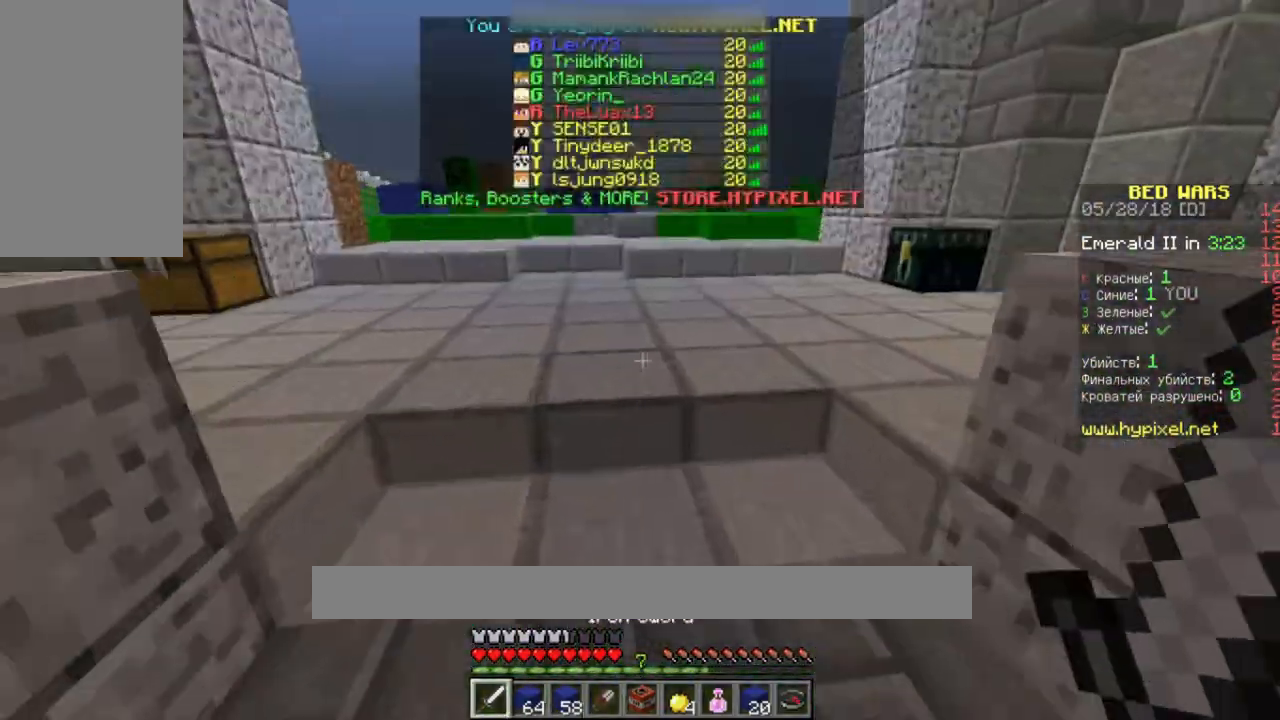
{"keys": ["w"], "mouse": [], "events": []}
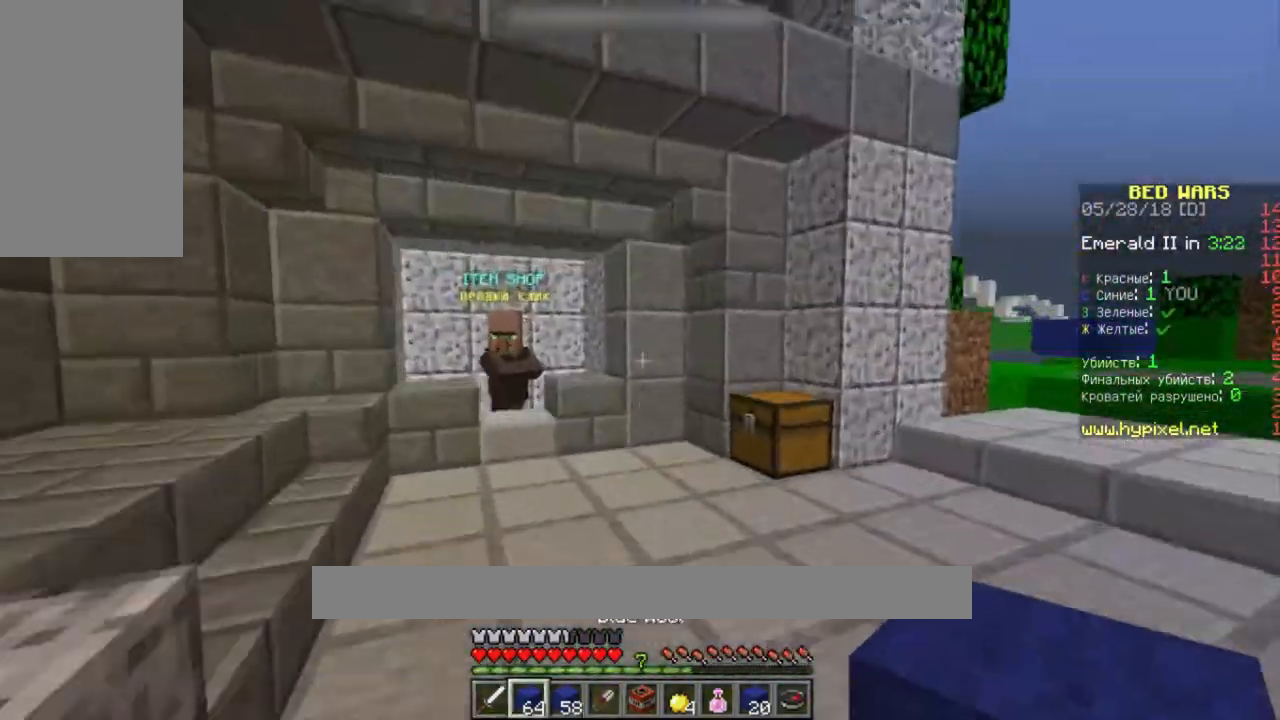
{"keys": ["w"], "mouse": [], "events": []}
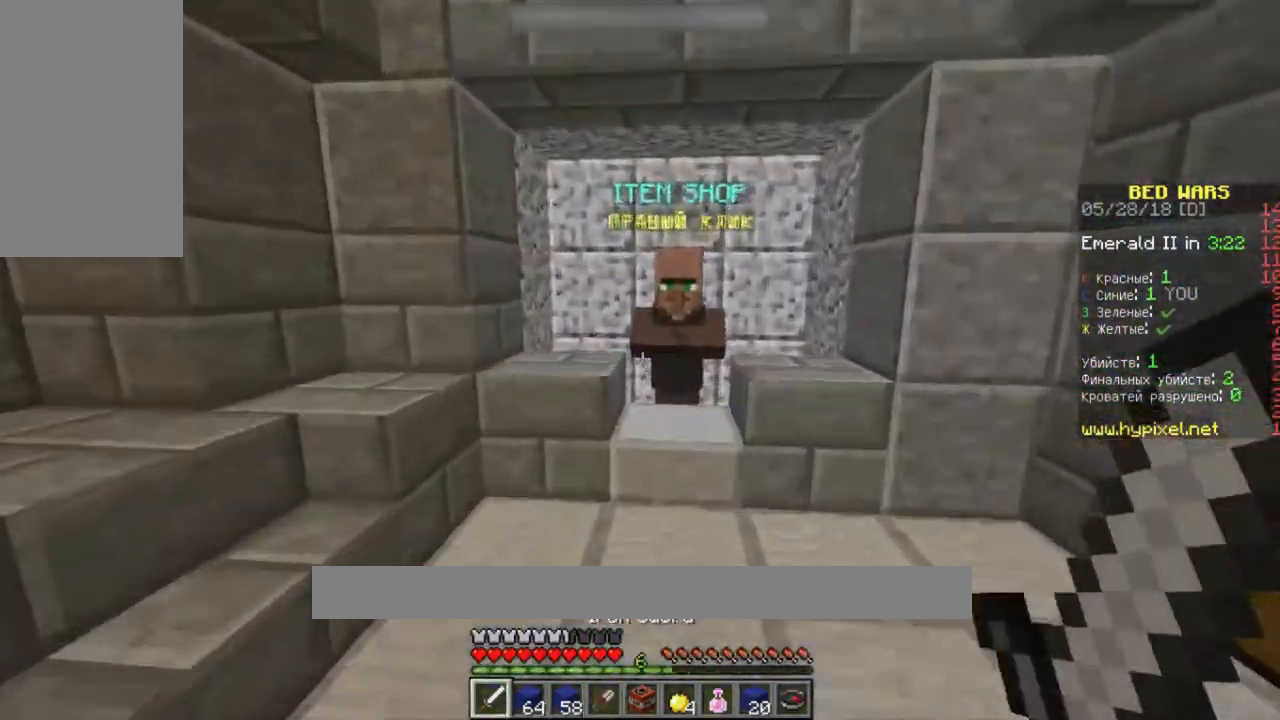
{"keys": [], "mouse": [], "events": [[267, "mouse_right", "down"], [367, "w", "up"], [400, "mouse_right", "up"]]}